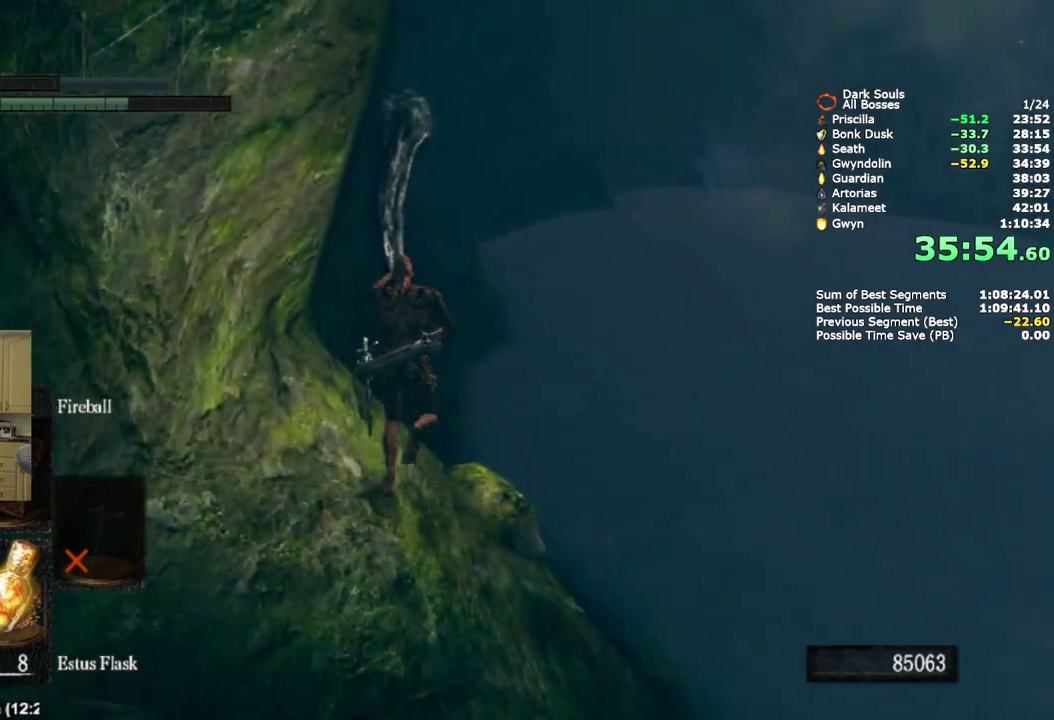
Gameplay with a controller (PlayStation layout); each line is a JSON object with the inputs held at the frame after it. "events" lists button and stick changes between this image and that frame as [ms after this image, input, new state], when the widget could be followed in between. Not read: keyboard_mouse.
{"buttons": ["CIRCLE"], "left_stick": "up", "right_stick": "center", "events": [[317, "right_stick", "down"], [450, "right_stick", "down-right"], [500, "right_stick", "center"]]}
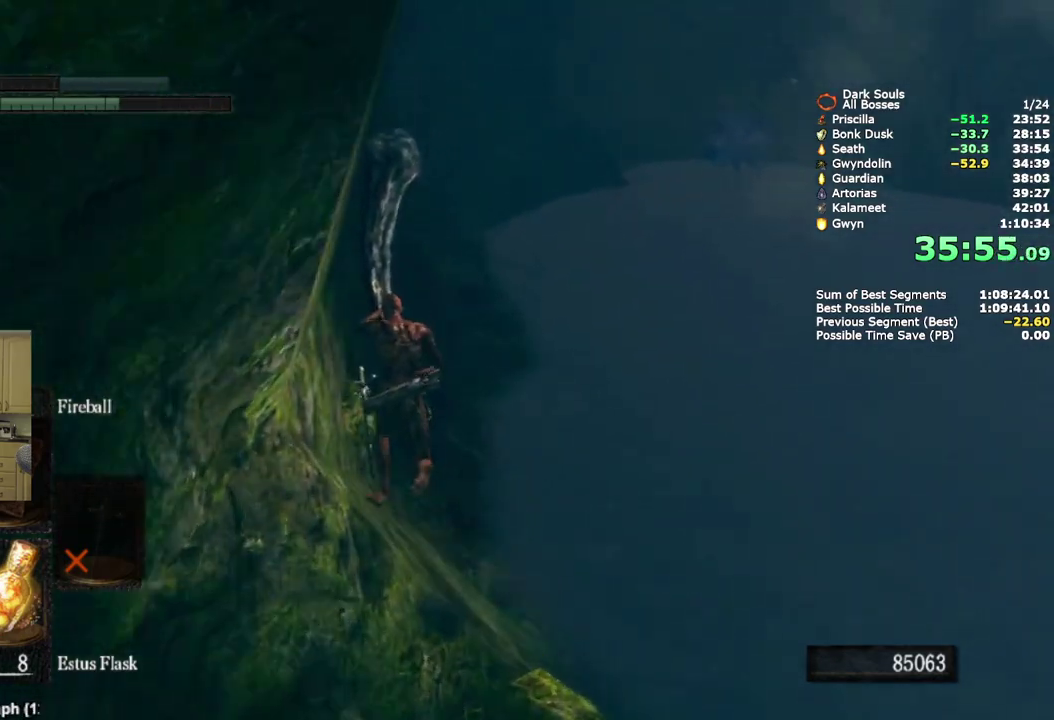
{"buttons": [], "left_stick": "up", "right_stick": "center", "events": [[183, "CIRCLE", "up"]]}
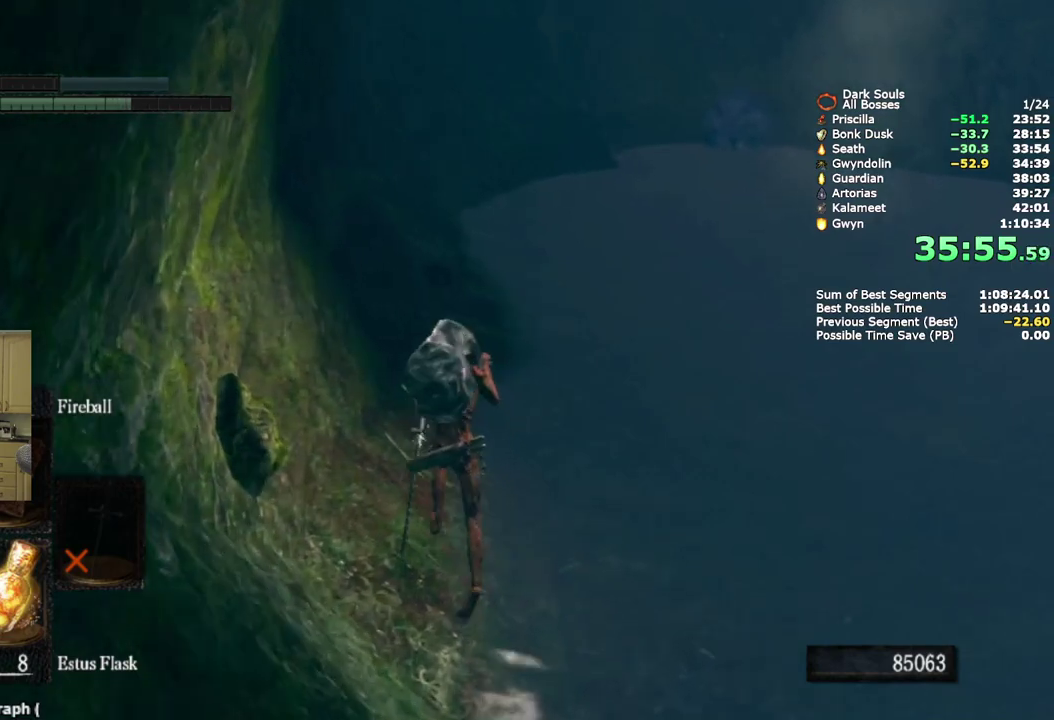
{"buttons": ["CIRCLE"], "left_stick": "up", "right_stick": "center", "events": [[200, "CIRCLE", "down"]]}
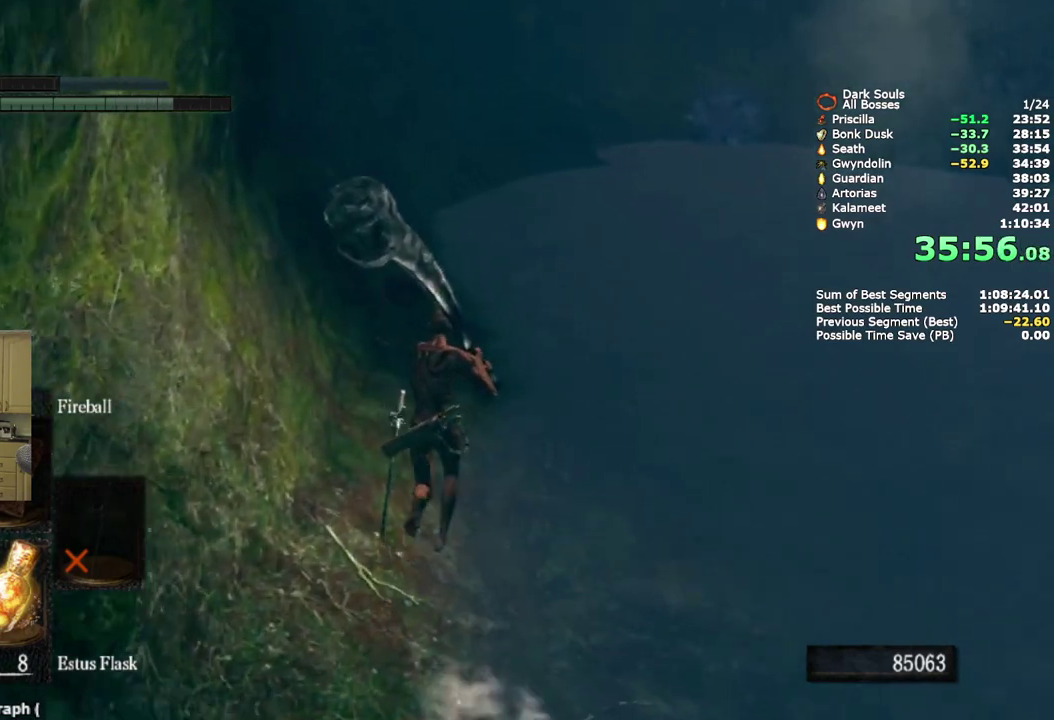
{"buttons": ["CIRCLE"], "left_stick": "up", "right_stick": "center", "events": []}
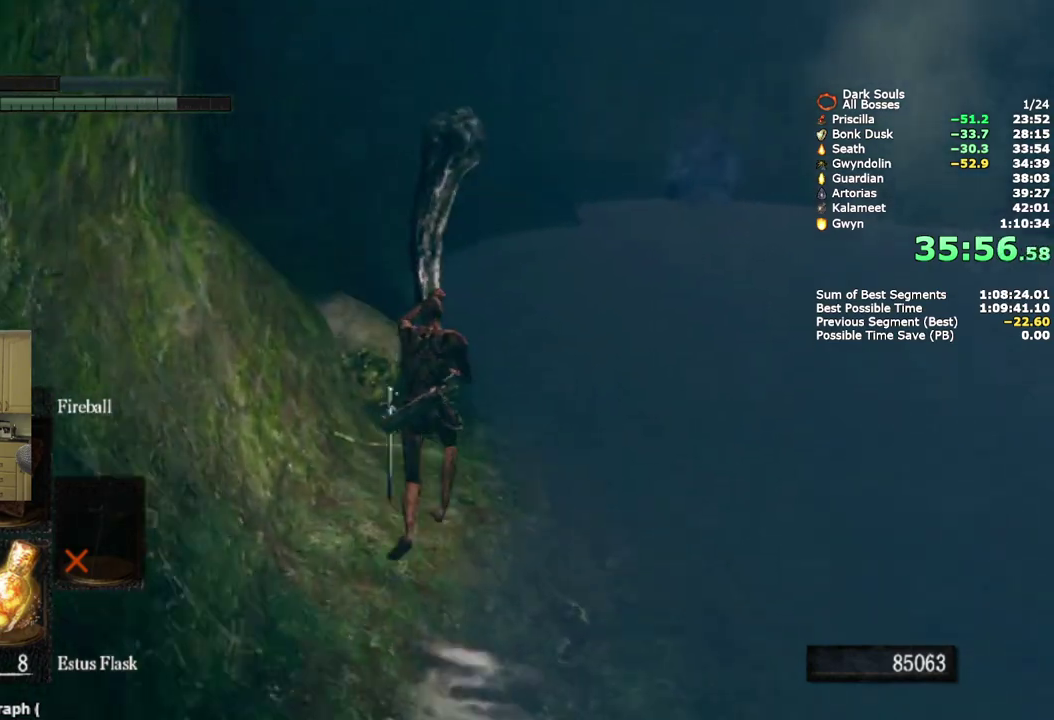
{"buttons": ["CIRCLE"], "left_stick": "up", "right_stick": "down", "events": [[83, "right_stick", "down-right"], [283, "right_stick", "down"]]}
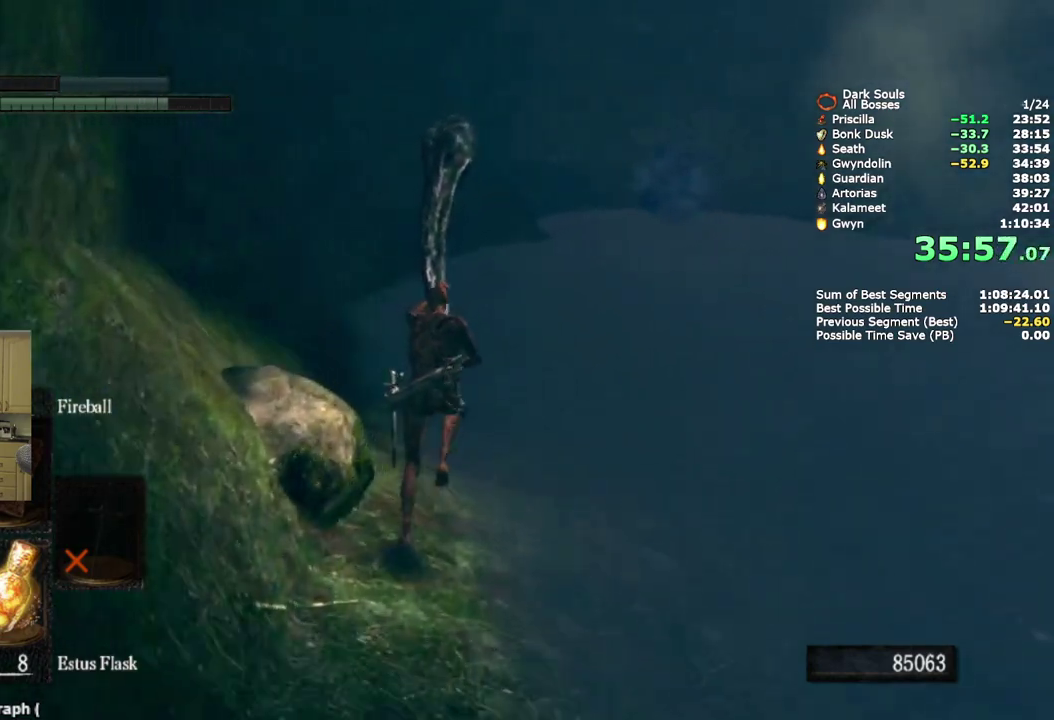
{"buttons": ["CIRCLE"], "left_stick": "up", "right_stick": "down", "events": []}
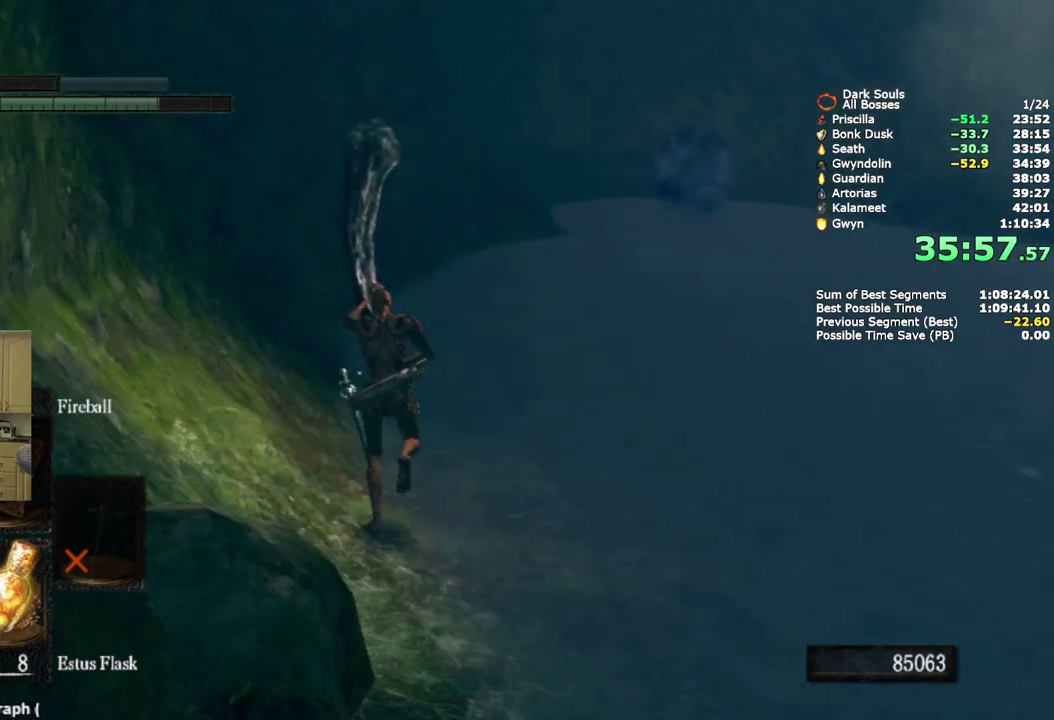
{"buttons": ["CIRCLE"], "left_stick": "up", "right_stick": "down", "events": []}
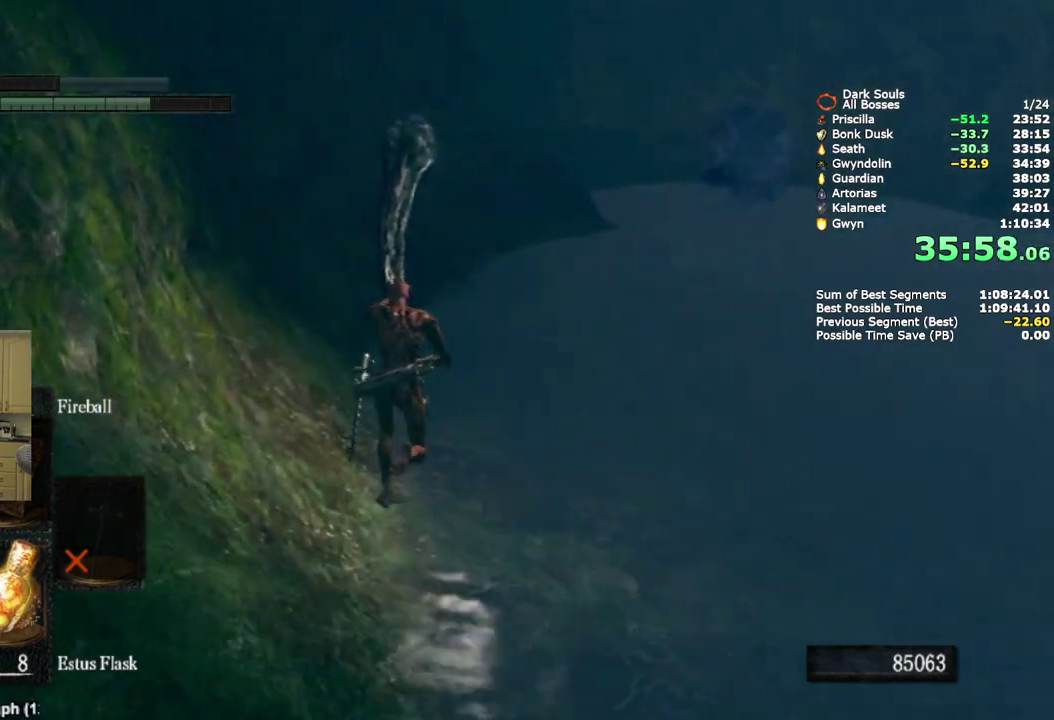
{"buttons": ["CIRCLE"], "left_stick": "up", "right_stick": "down-right", "events": [[317, "right_stick", "down-right"]]}
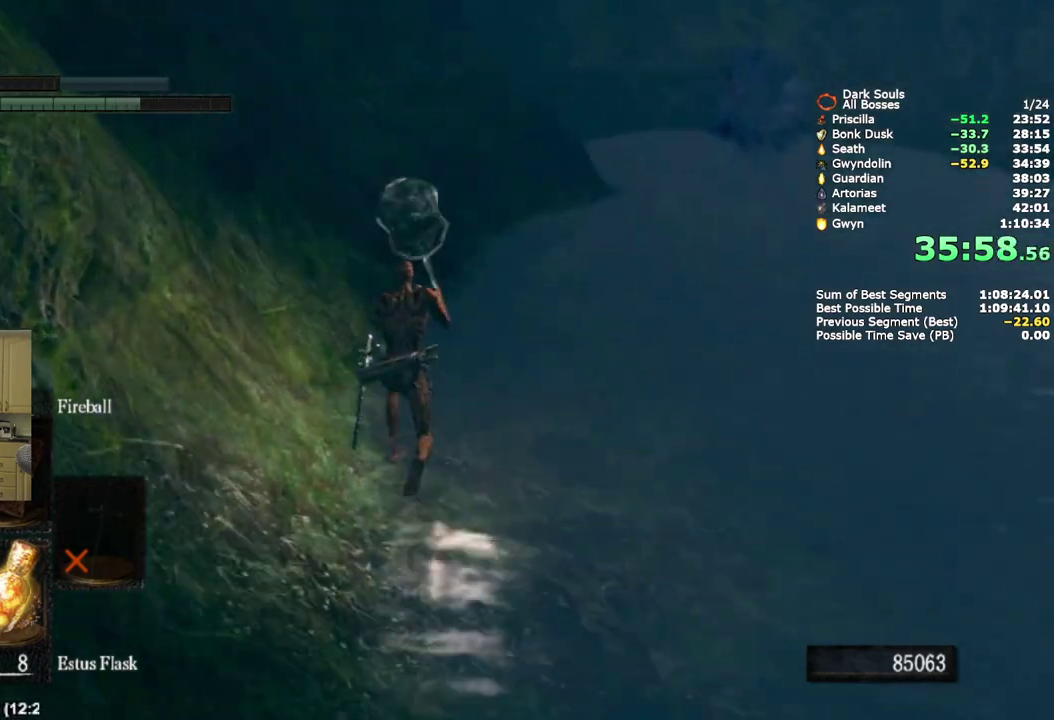
{"buttons": ["CIRCLE"], "left_stick": "up", "right_stick": "center", "events": [[200, "right_stick", "center"]]}
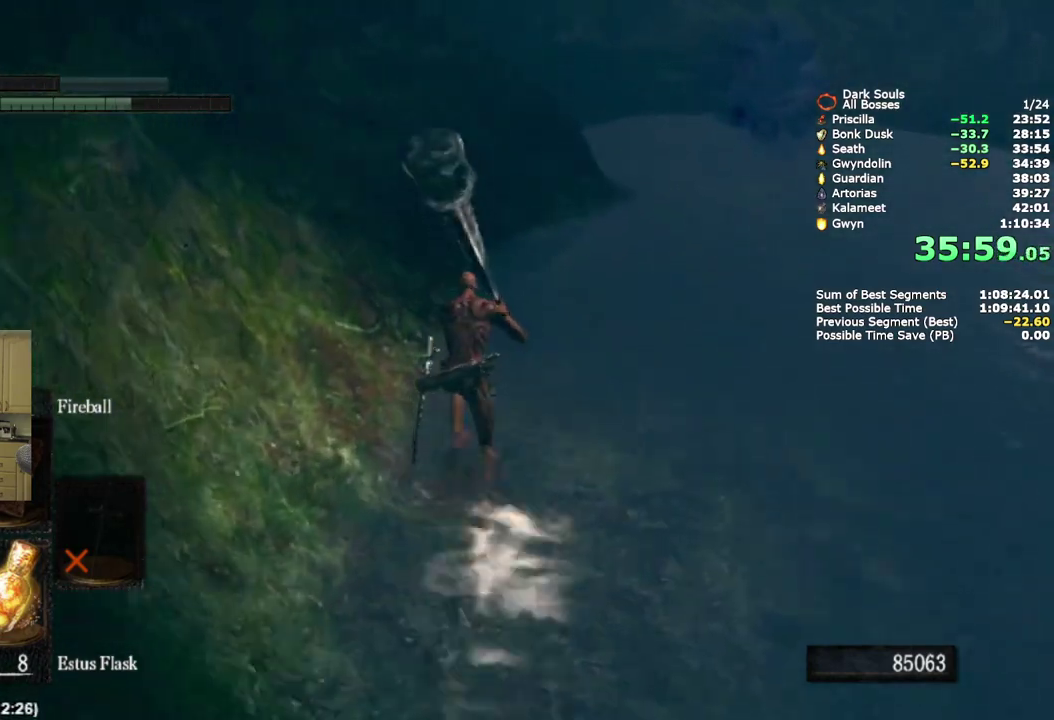
{"buttons": ["CIRCLE"], "left_stick": "up", "right_stick": "center", "events": []}
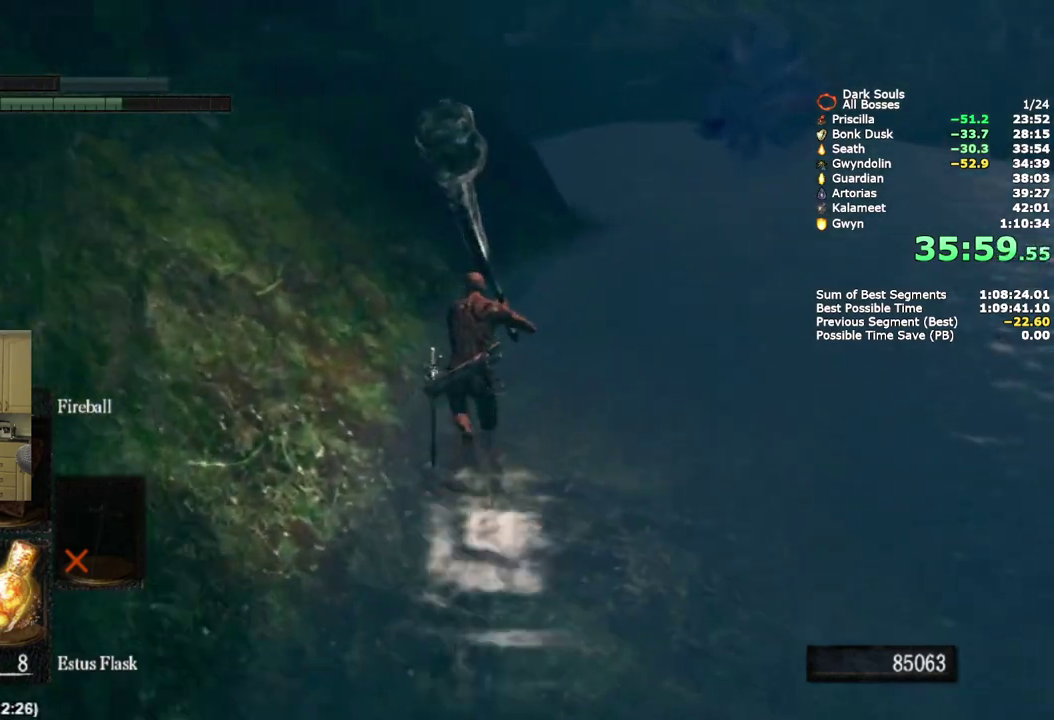
{"buttons": [], "left_stick": "up-right", "right_stick": "center", "events": [[117, "CIRCLE", "up"], [200, "CIRCLE", "down"], [283, "left_stick", "up-right"], [400, "CIRCLE", "up"]]}
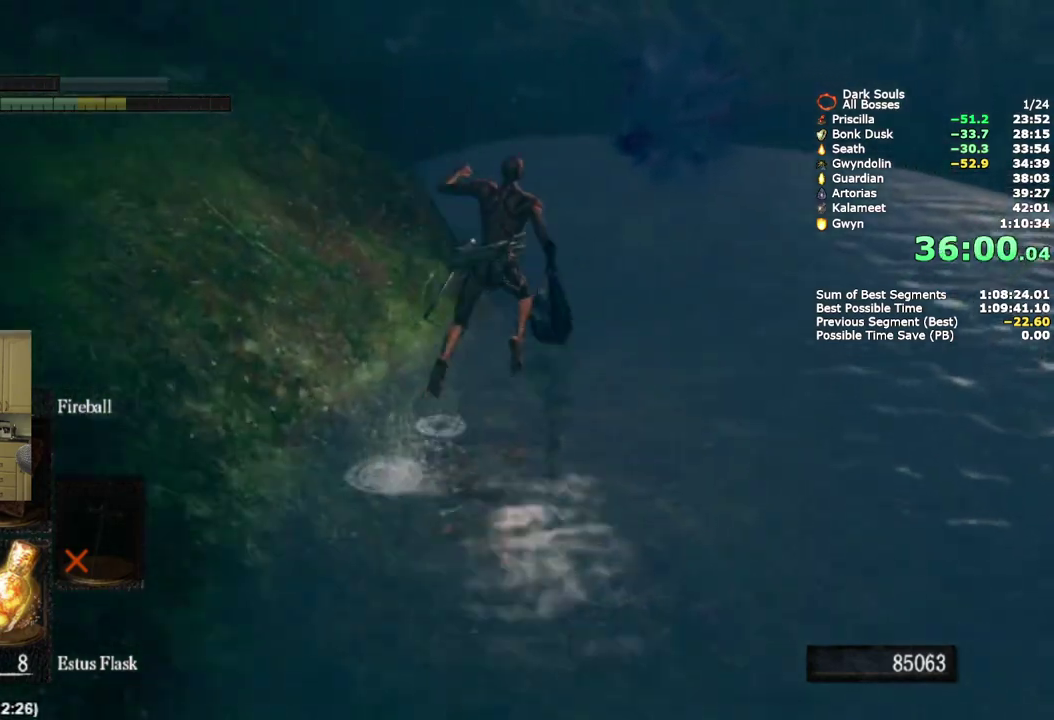
{"buttons": [], "left_stick": "up", "right_stick": "center", "events": [[150, "left_stick", "up"]]}
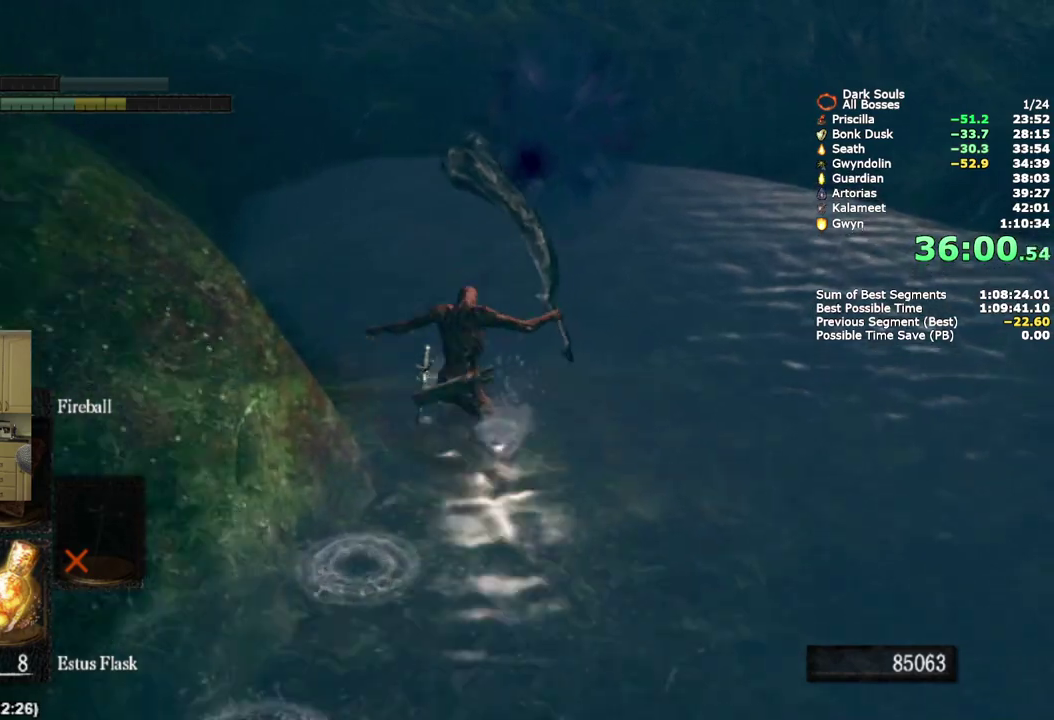
{"buttons": ["CIRCLE"], "left_stick": "up", "right_stick": "center", "events": [[150, "CIRCLE", "down"], [233, "CIRCLE", "up"], [300, "CIRCLE", "down"], [367, "CIRCLE", "up"], [450, "CIRCLE", "down"]]}
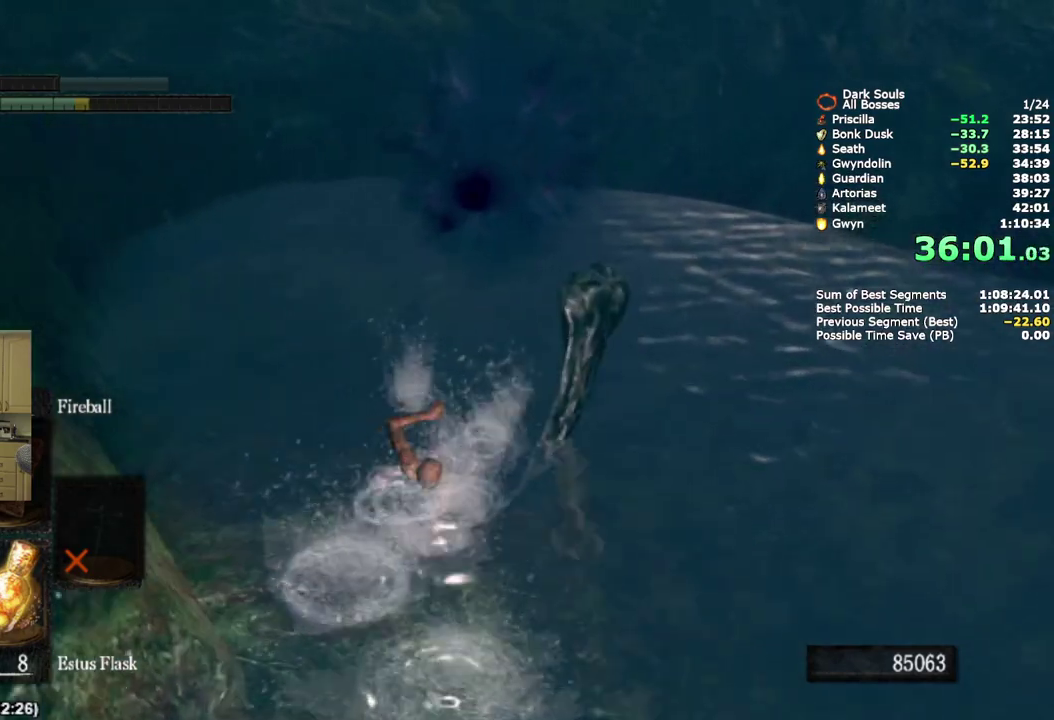
{"buttons": [], "left_stick": "up", "right_stick": "center", "events": [[33, "CIRCLE", "up"], [117, "CIRCLE", "down"], [183, "CIRCLE", "up"], [267, "CIRCLE", "down"], [333, "CIRCLE", "up"], [383, "CIRCLE", "down"], [500, "CIRCLE", "up"]]}
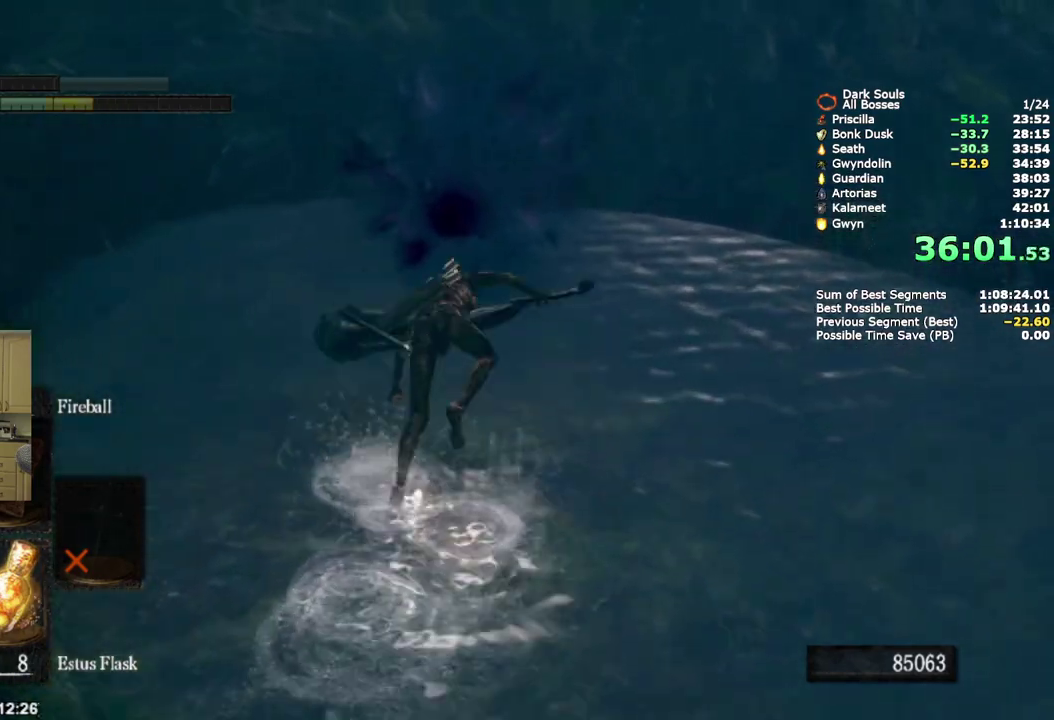
{"buttons": ["CROSS"], "left_stick": "up", "right_stick": "center", "events": [[317, "CROSS", "down"], [400, "CROSS", "up"], [467, "CROSS", "down"]]}
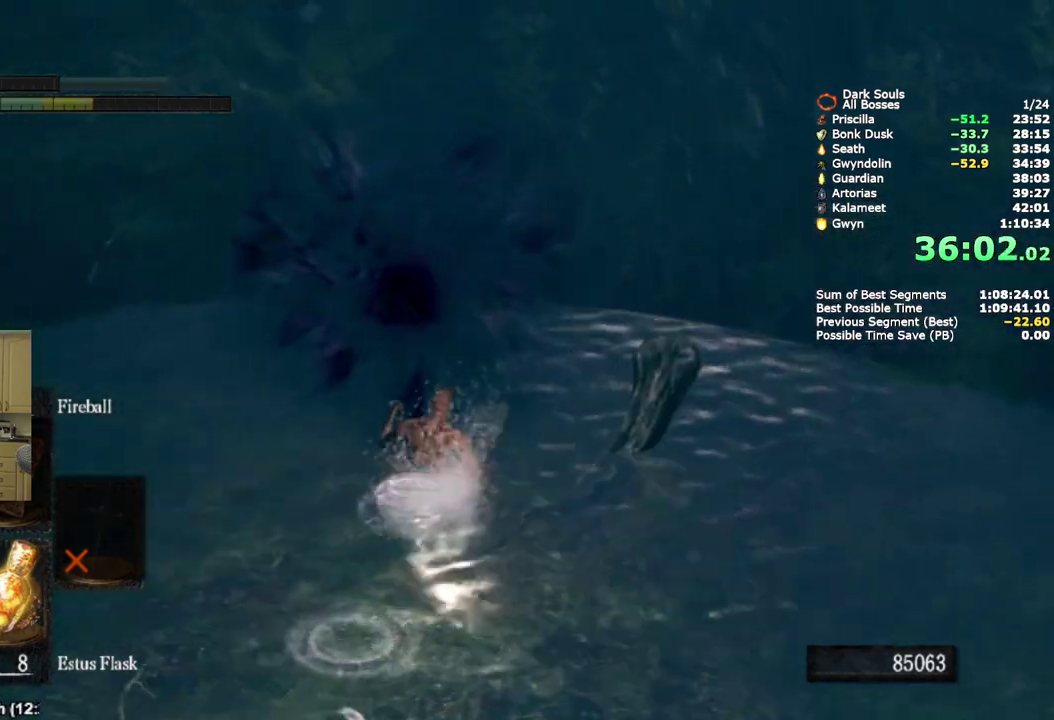
{"buttons": ["CROSS"], "left_stick": "up", "right_stick": "center", "events": [[33, "CROSS", "up"], [100, "CROSS", "down"], [167, "CROSS", "up"], [233, "CROSS", "down"], [317, "CROSS", "up"], [383, "CROSS", "down"]]}
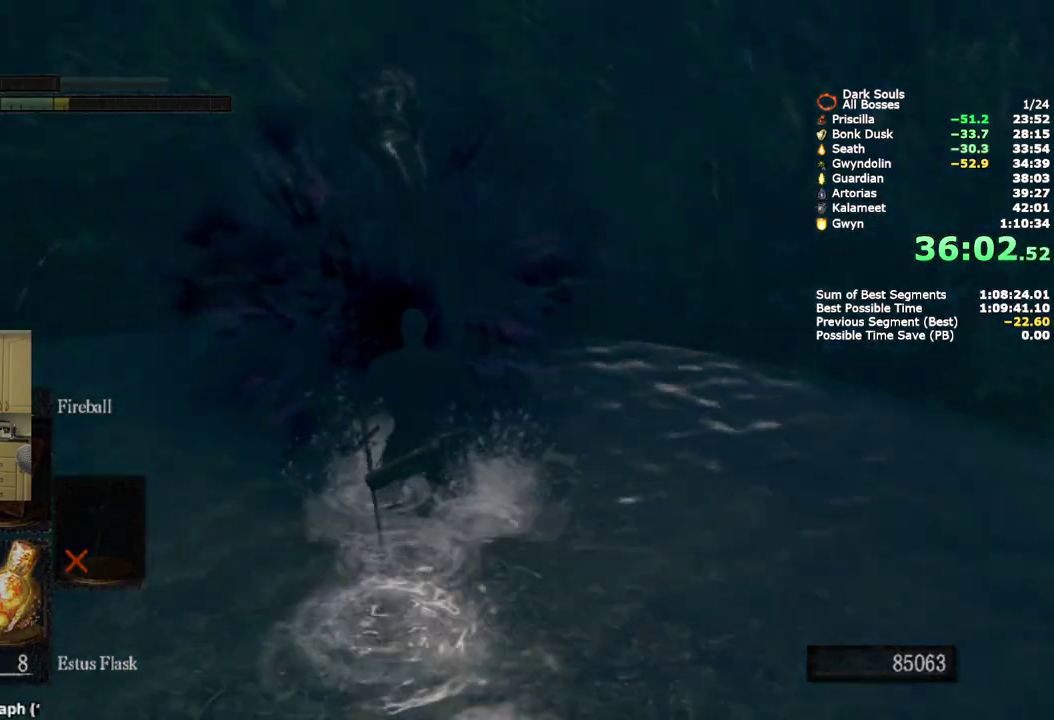
{"buttons": [], "left_stick": "up", "right_stick": "center", "events": [[133, "CROSS", "up"]]}
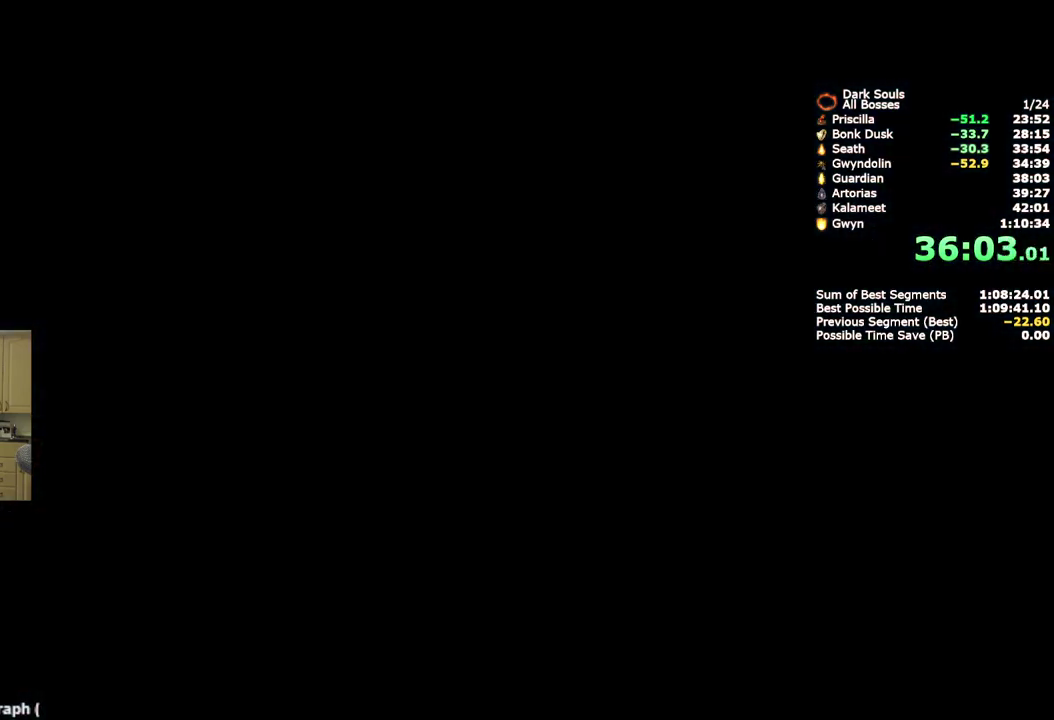
{"buttons": [], "left_stick": "up", "right_stick": "center", "events": [[150, "START", "down"], [317, "START", "up"]]}
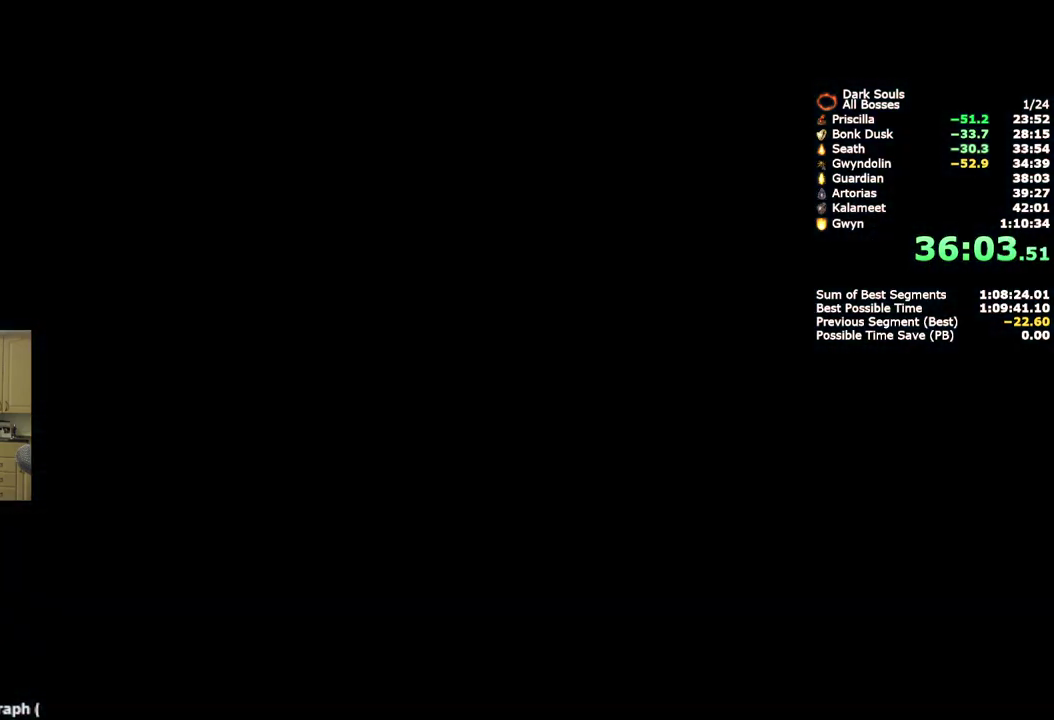
{"buttons": [], "left_stick": "up", "right_stick": "center", "events": []}
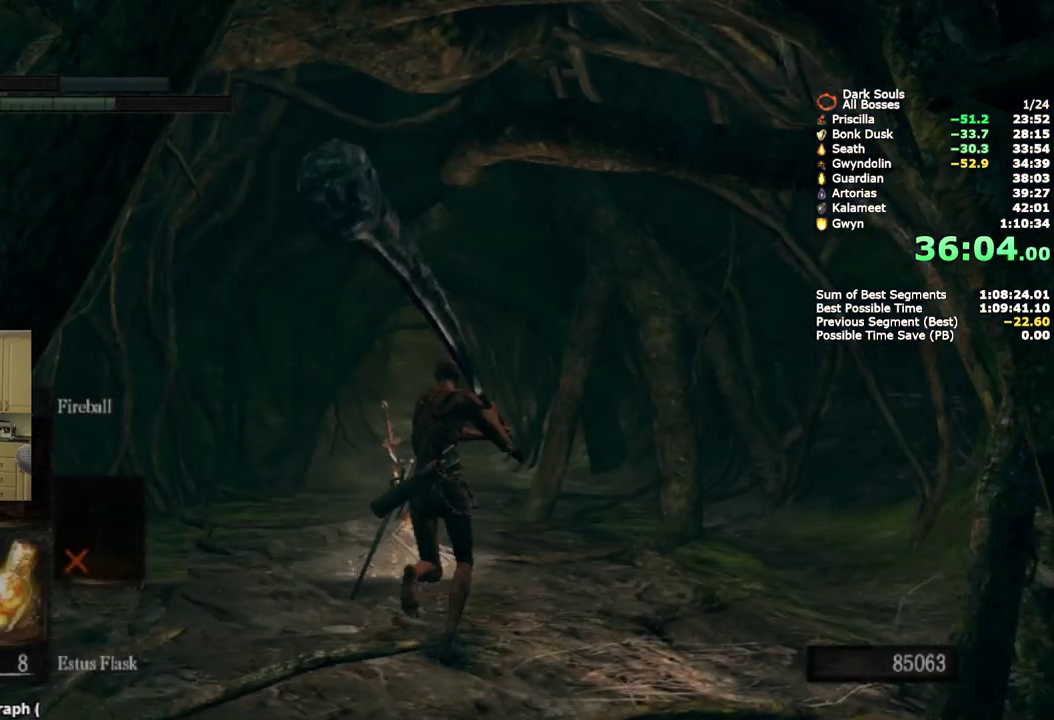
{"buttons": ["CIRCLE"], "left_stick": "up", "right_stick": "center", "events": [[167, "CIRCLE", "down"]]}
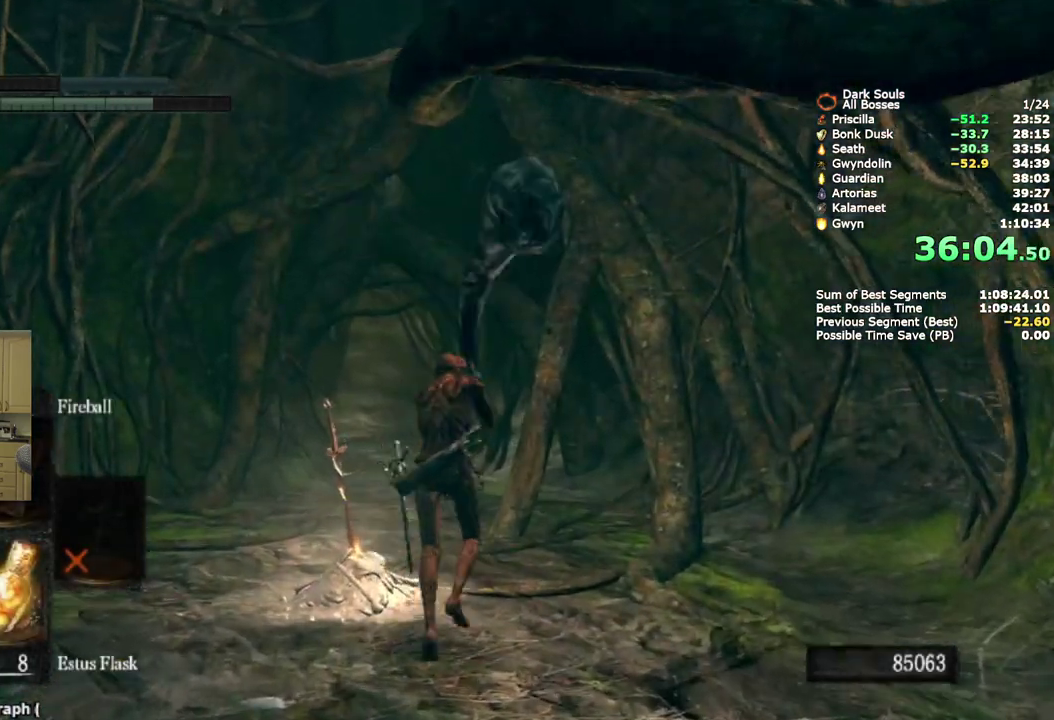
{"buttons": ["CIRCLE"], "left_stick": "up", "right_stick": "down-left", "events": [[500, "right_stick", "down-left"]]}
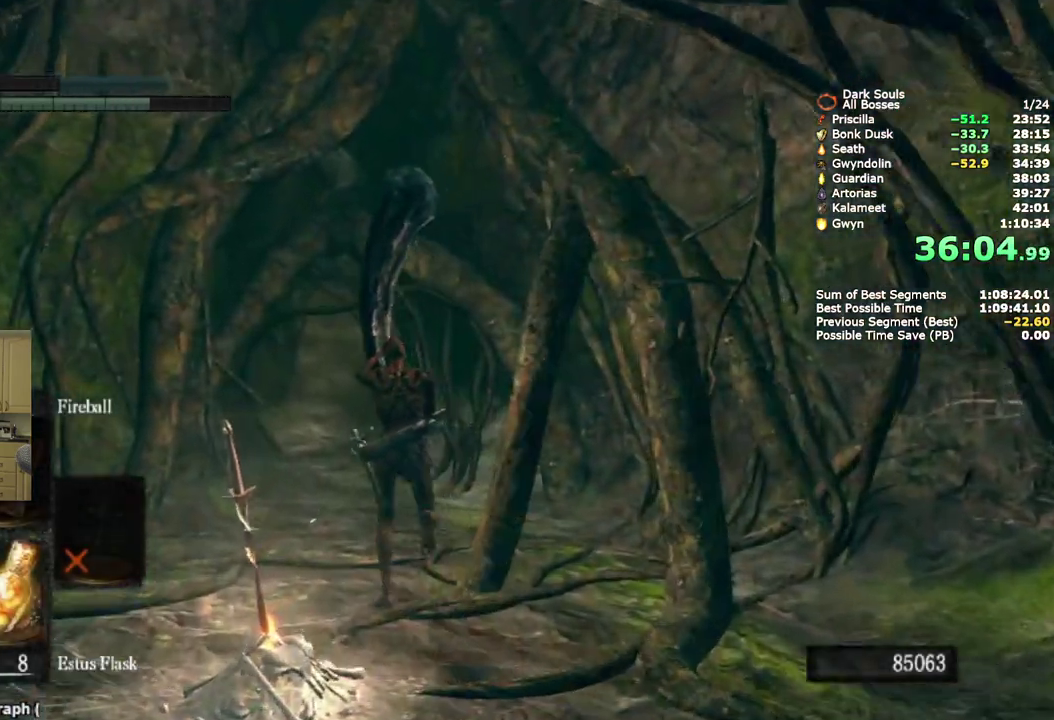
{"buttons": ["CIRCLE"], "left_stick": "up", "right_stick": "center", "events": [[83, "right_stick", "center"]]}
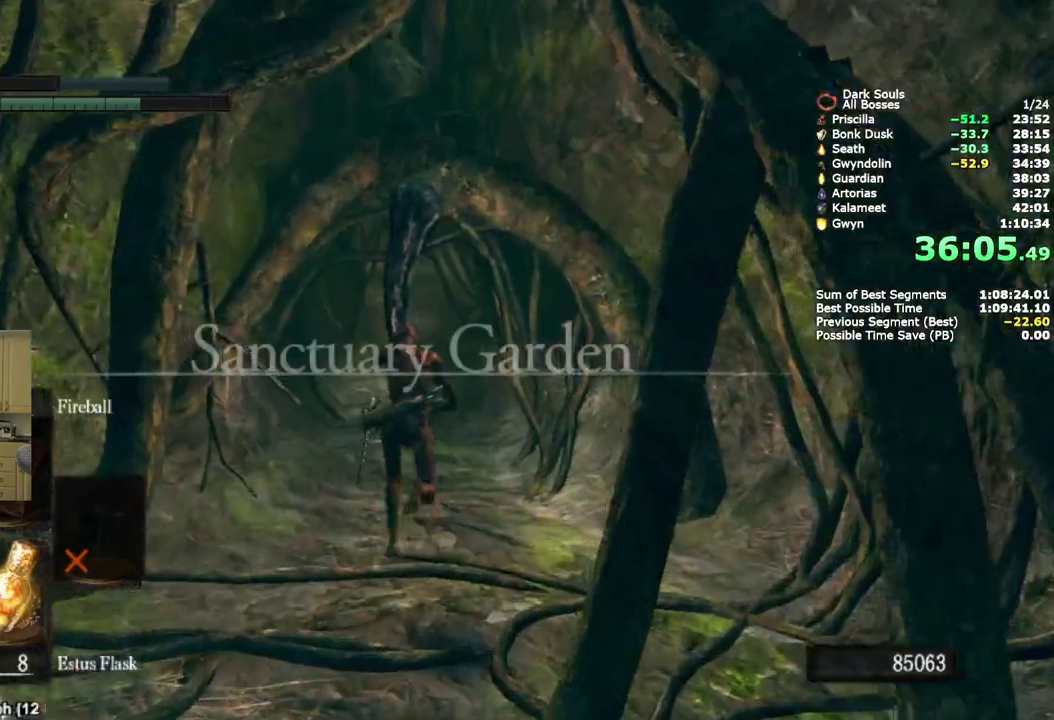
{"buttons": ["CIRCLE"], "left_stick": "up", "right_stick": "center", "events": []}
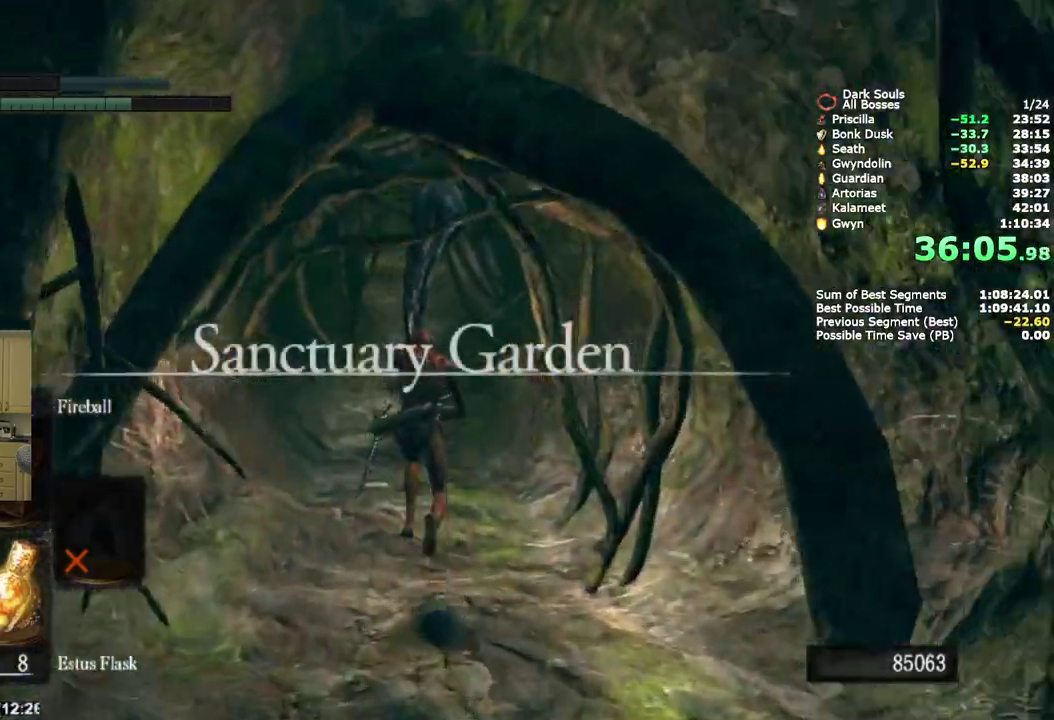
{"buttons": ["CIRCLE"], "left_stick": "up", "right_stick": "center", "events": []}
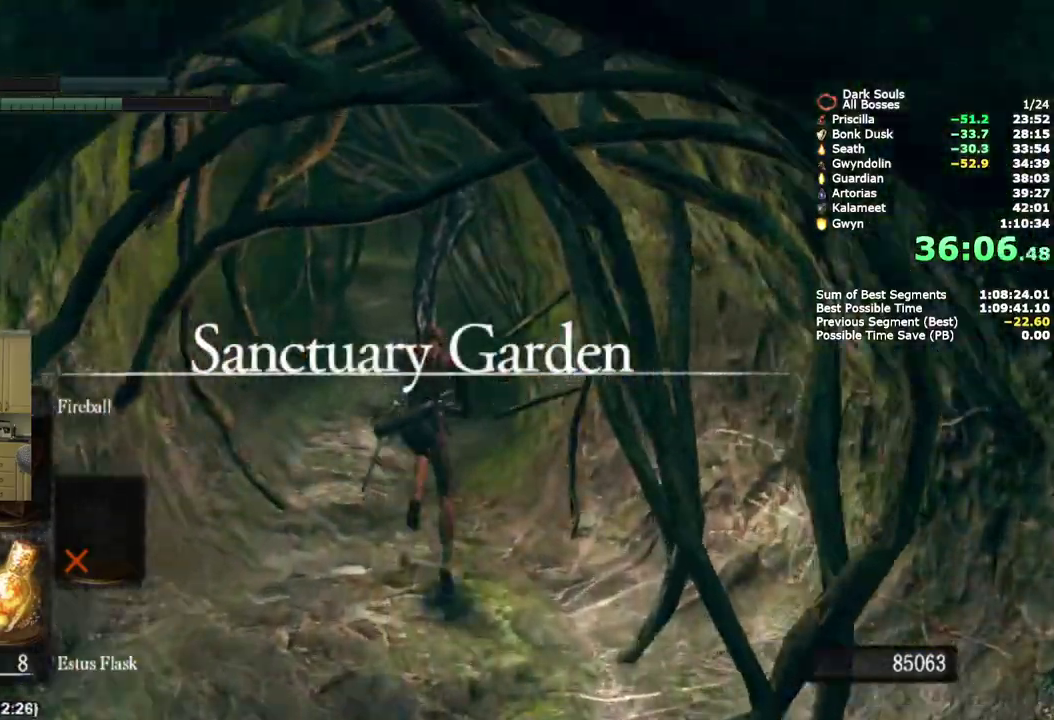
{"buttons": ["CIRCLE"], "left_stick": "up", "right_stick": "center", "events": [[267, "right_stick", "up"], [383, "right_stick", "center"]]}
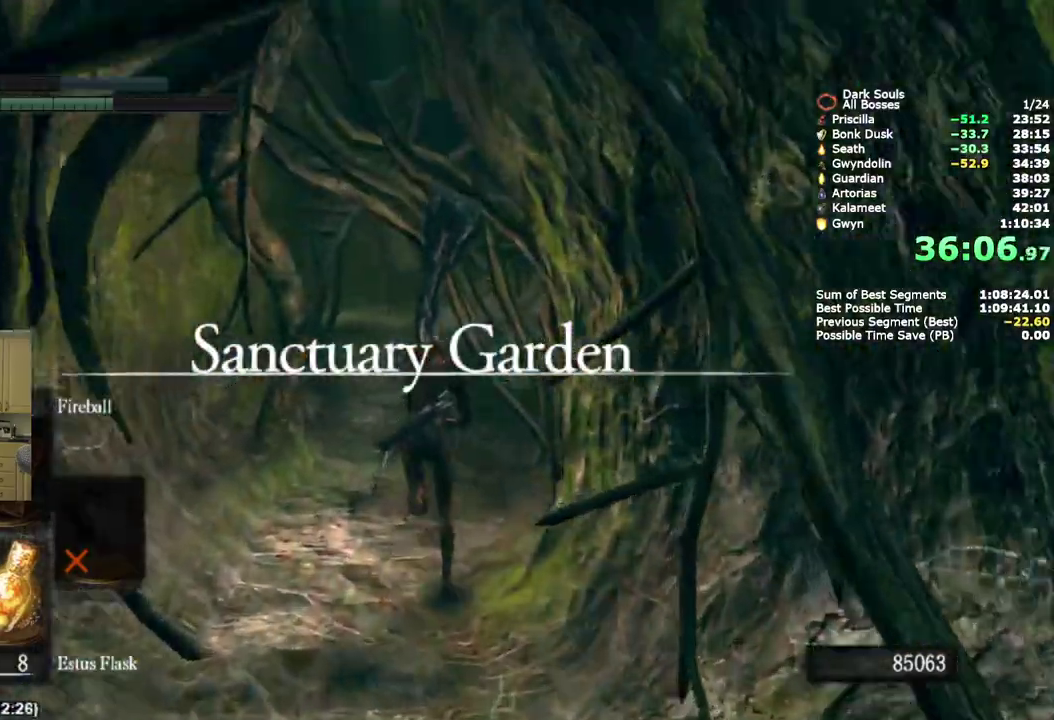
{"buttons": ["CIRCLE"], "left_stick": "up", "right_stick": "center", "events": []}
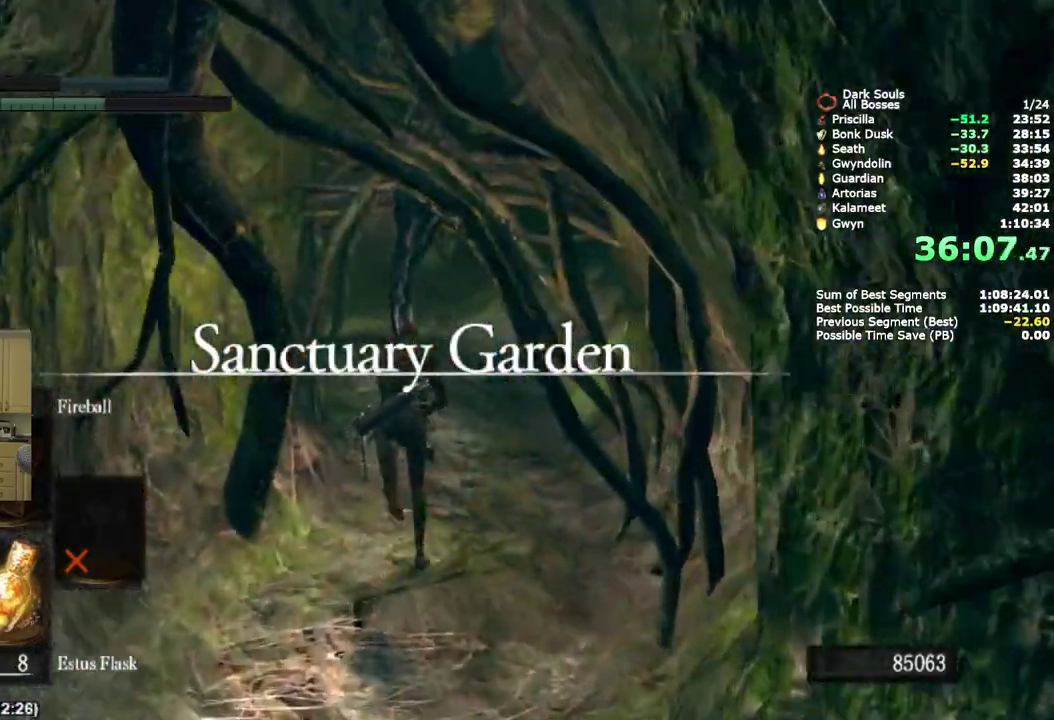
{"buttons": ["CIRCLE"], "left_stick": "up", "right_stick": "down-left"}
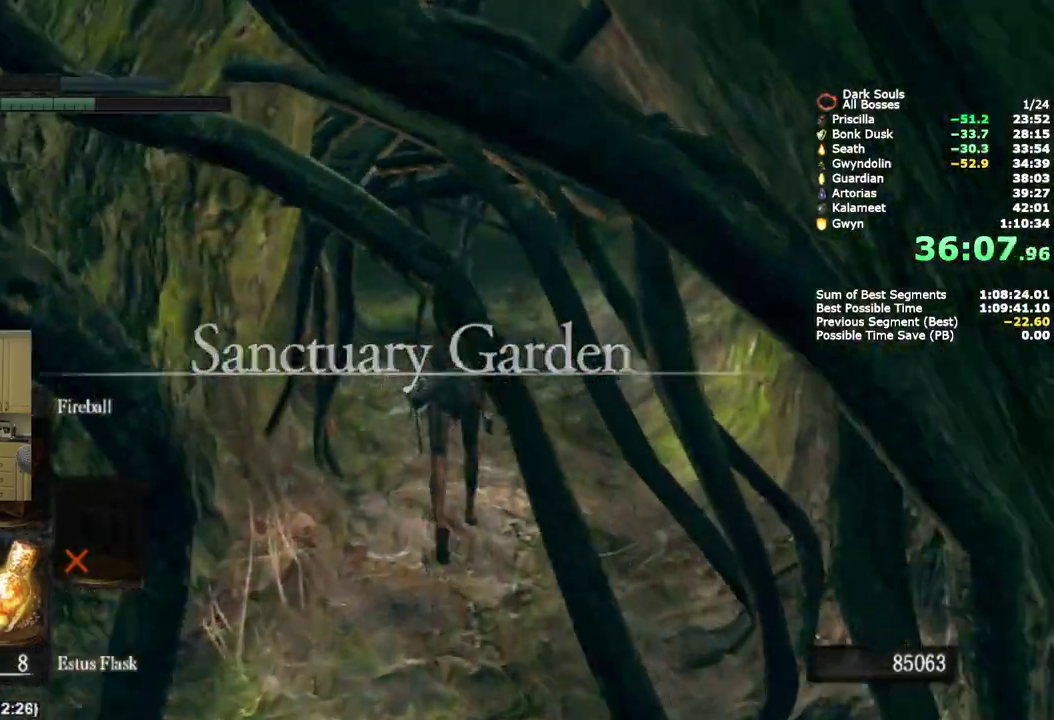
{"buttons": ["CIRCLE"], "left_stick": "up", "right_stick": "down"}
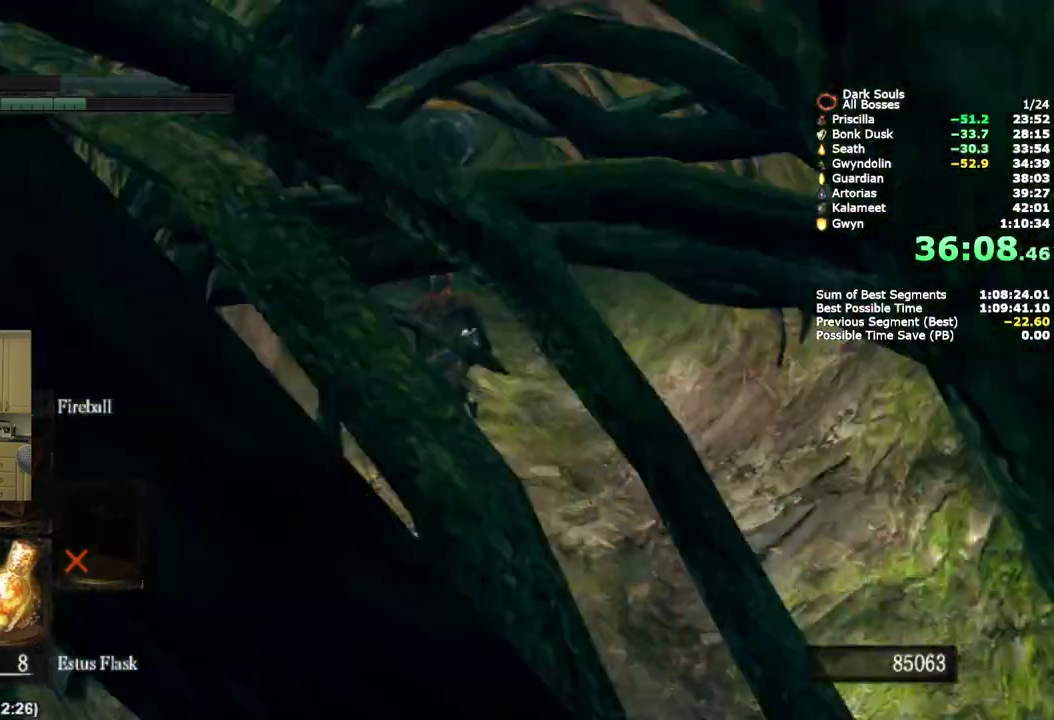
{"buttons": ["CIRCLE"], "left_stick": "up", "right_stick": "down-left", "events": [[217, "right_stick", "down-left"]]}